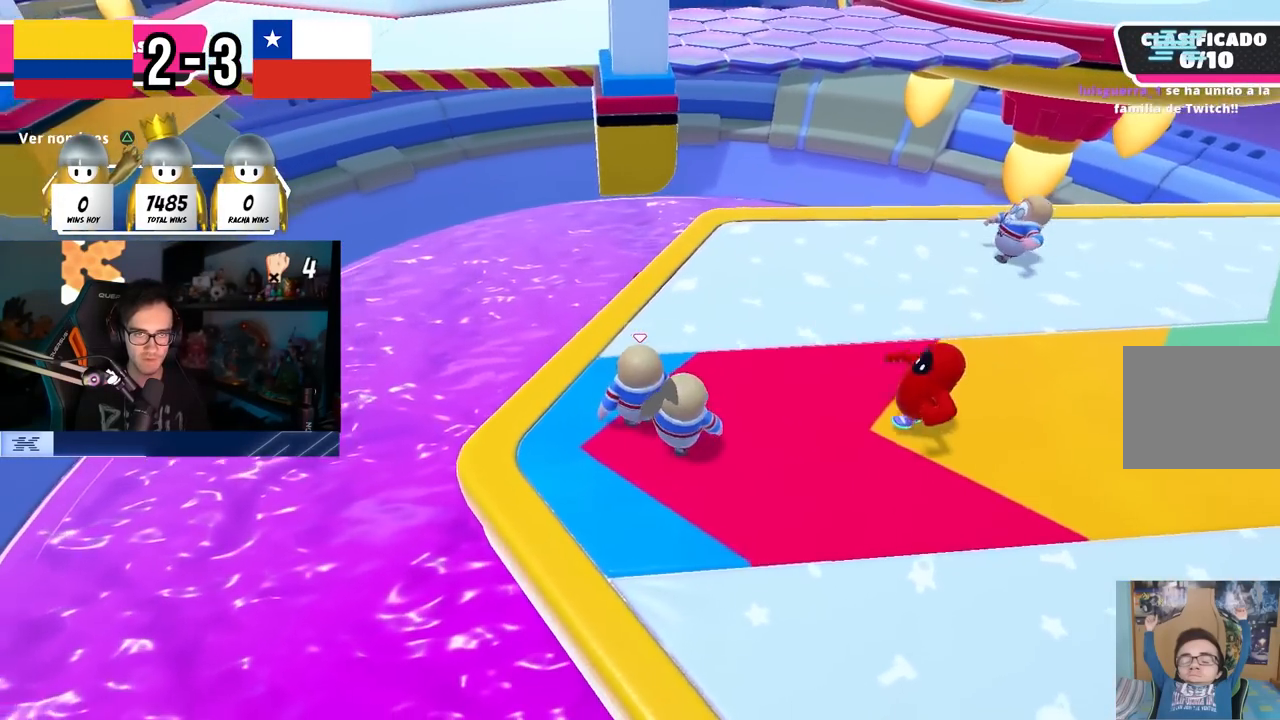
Gameplay with a controller (PlayStation layout); each line is a JSON object with the inputs held at the frame after it. "events" lists button and stick changes between this image and that frame as [ms after this image, input, new state], when the widget could be followed in between. Not read: R1.
{"buttons": [], "left_stick": "center", "right_stick": "center", "events": [[17, "TRIANGLE", "down"], [33, "left_stick", "left"], [117, "TRIANGLE", "up"], [167, "left_stick", "center"], [333, "left_stick", "down-left"], [500, "left_stick", "center"]]}
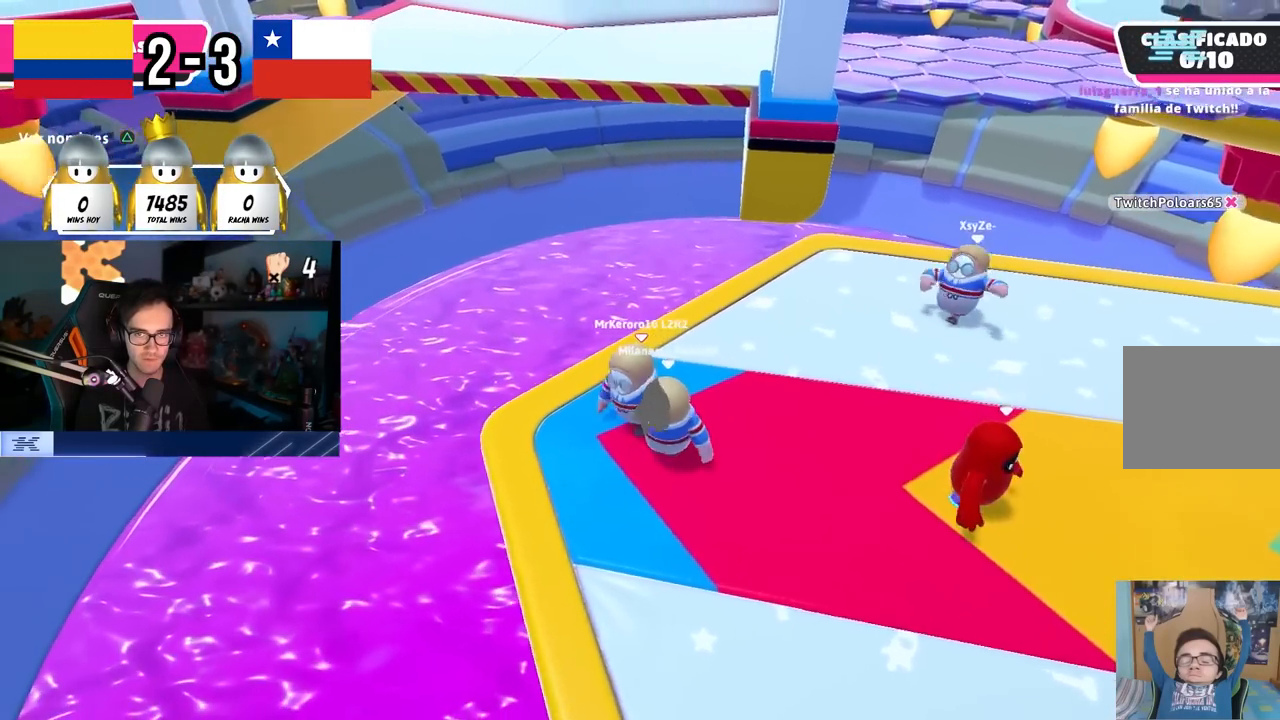
{"buttons": [], "left_stick": "down-right", "right_stick": "center", "events": [[183, "left_stick", "right"], [300, "left_stick", "center"], [467, "left_stick", "down-right"]]}
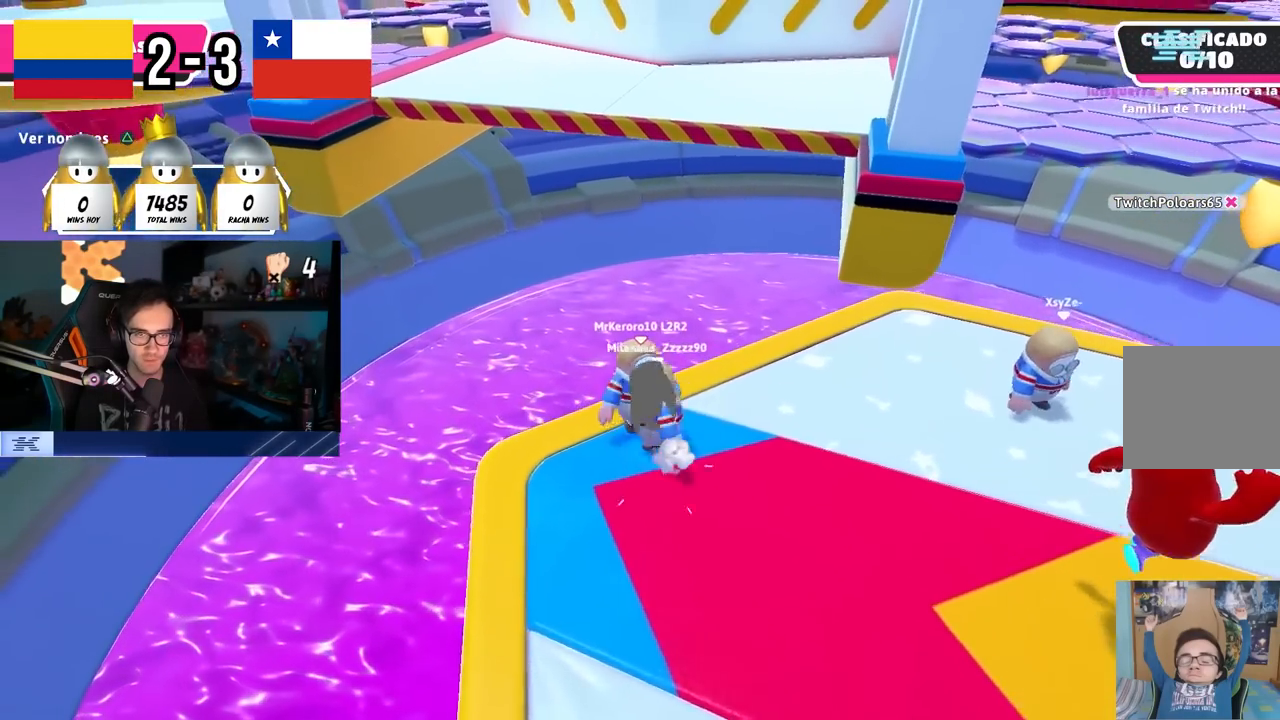
{"buttons": ["TRIANGLE"], "left_stick": "center", "right_stick": "center", "events": [[367, "left_stick", "left"], [483, "TRIANGLE", "down"], [483, "left_stick", "center"]]}
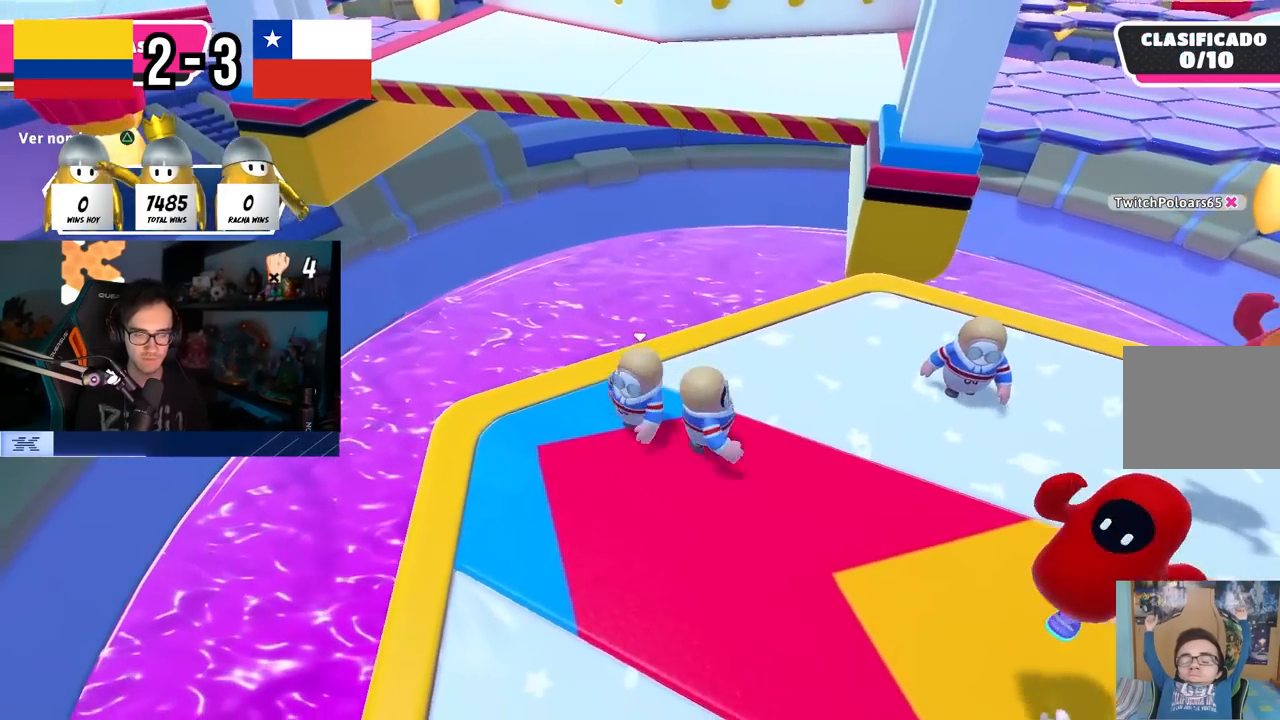
{"buttons": [], "left_stick": "right", "right_stick": "center", "events": [[50, "left_stick", "down-right"], [67, "TRIANGLE", "up"], [200, "left_stick", "center"], [250, "right_stick", "down-right"], [333, "left_stick", "up-left"], [433, "left_stick", "center"], [467, "right_stick", "center"], [483, "left_stick", "right"]]}
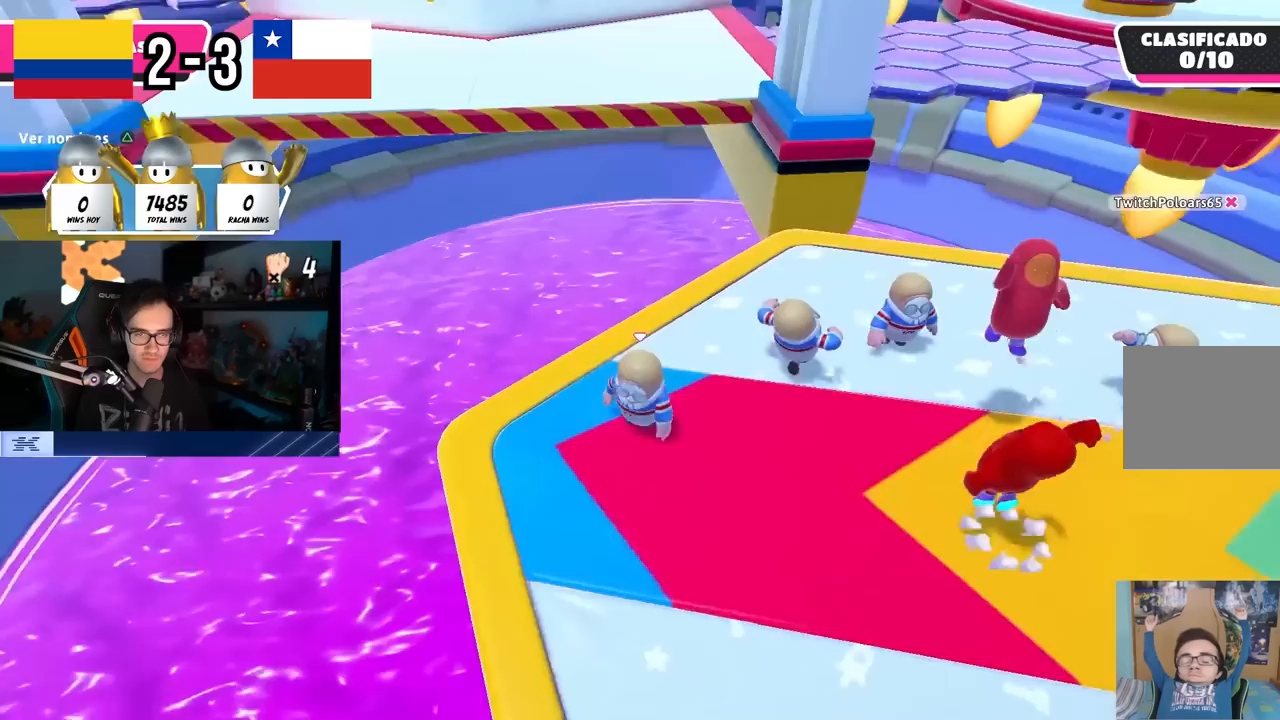
{"buttons": ["CROSS"], "left_stick": "up", "right_stick": "center", "events": [[33, "right_stick", "right"], [150, "left_stick", "center"], [167, "right_stick", "center"], [217, "left_stick", "right"], [283, "right_stick", "right"], [367, "left_stick", "center"], [383, "right_stick", "center"], [450, "left_stick", "up"], [483, "CROSS", "down"]]}
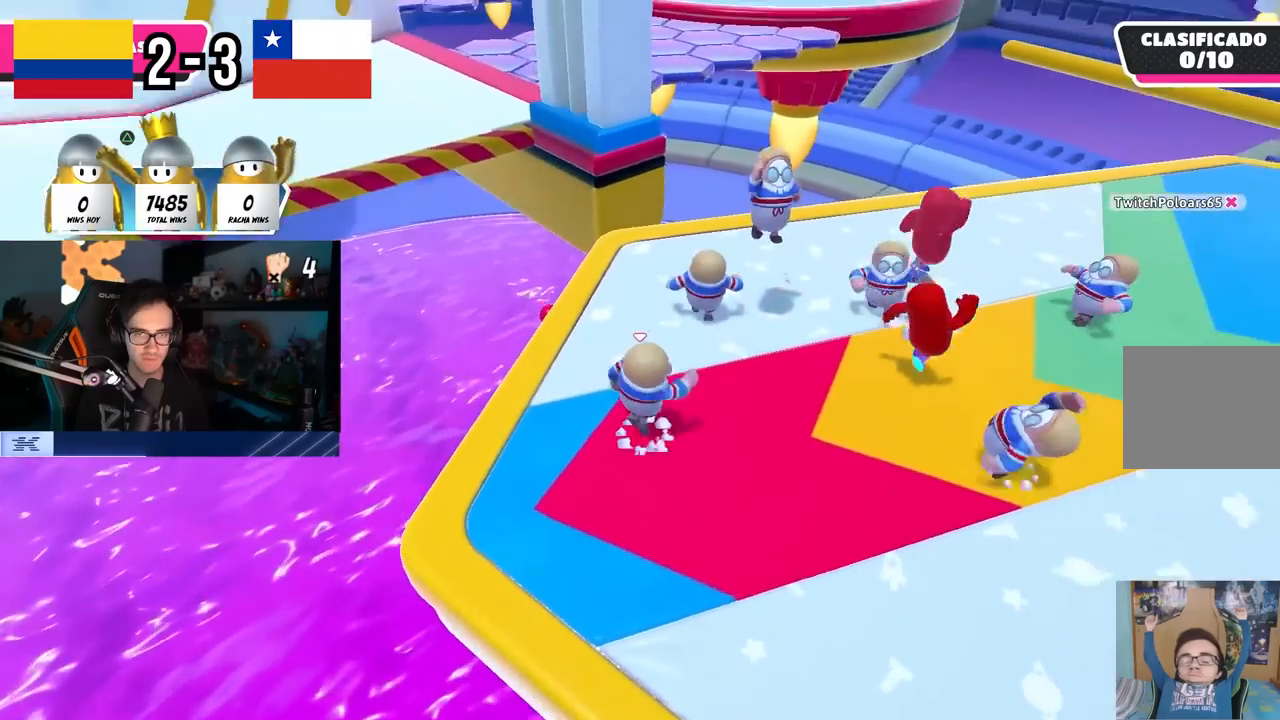
{"buttons": [], "left_stick": "up-left", "right_stick": "down", "events": [[117, "left_stick", "up-left"], [150, "CROSS", "up"], [333, "left_stick", "up-right"], [467, "right_stick", "down"], [500, "left_stick", "up-left"]]}
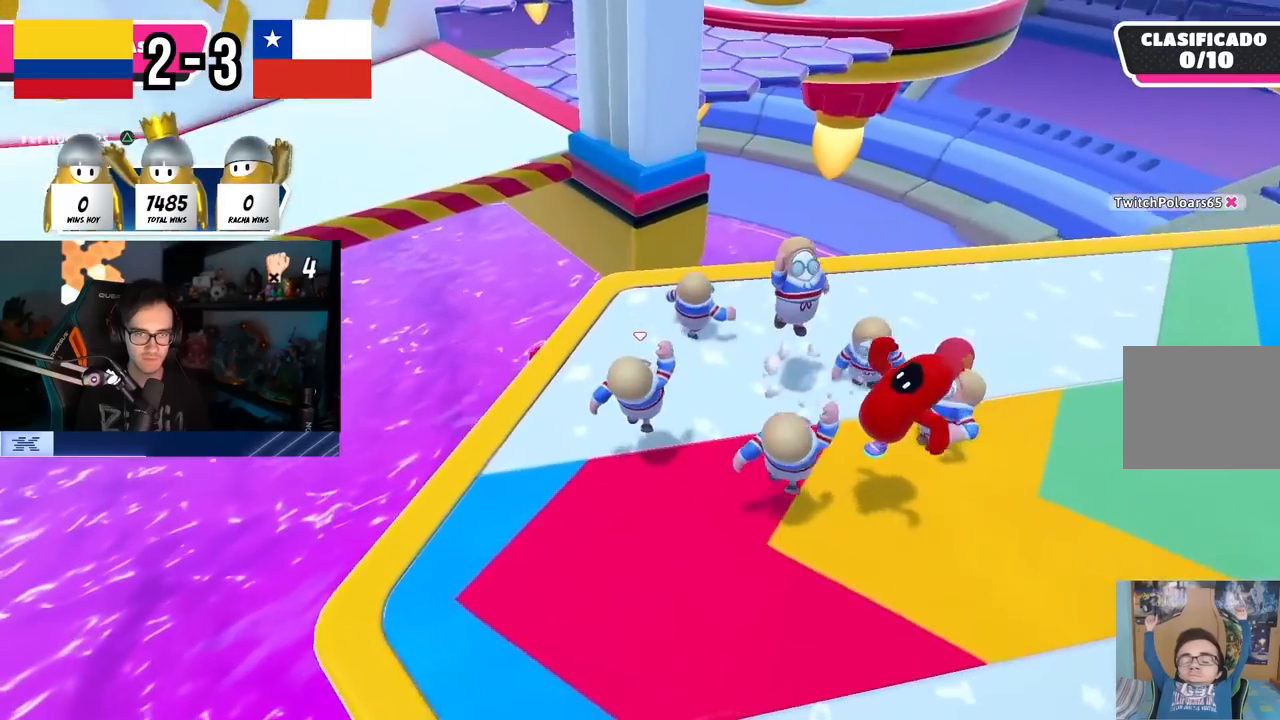
{"buttons": [], "left_stick": "left", "right_stick": "center", "events": [[33, "right_stick", "center"], [133, "CROSS", "down"], [133, "left_stick", "right"], [283, "CROSS", "up"], [333, "left_stick", "left"]]}
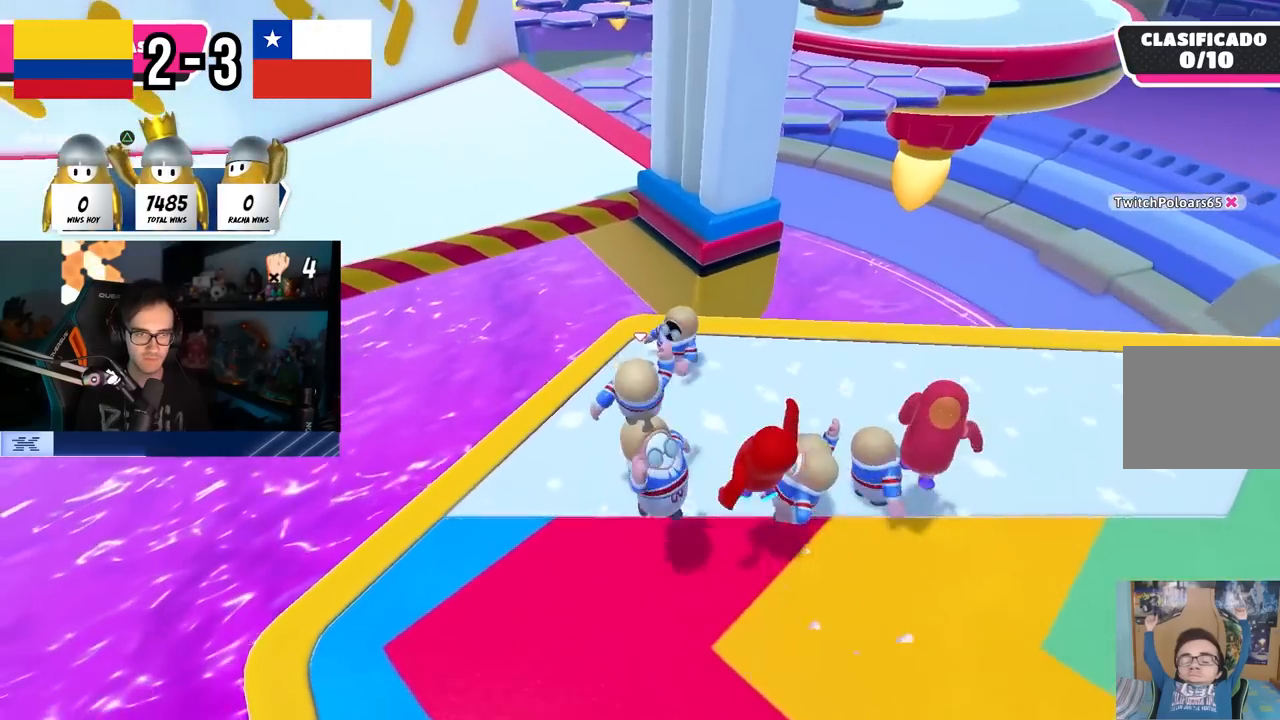
{"buttons": [], "left_stick": "up-right", "right_stick": "center", "events": [[17, "left_stick", "center"], [33, "right_stick", "left"], [67, "left_stick", "right"], [133, "right_stick", "center"], [233, "left_stick", "left"], [383, "left_stick", "up-right"]]}
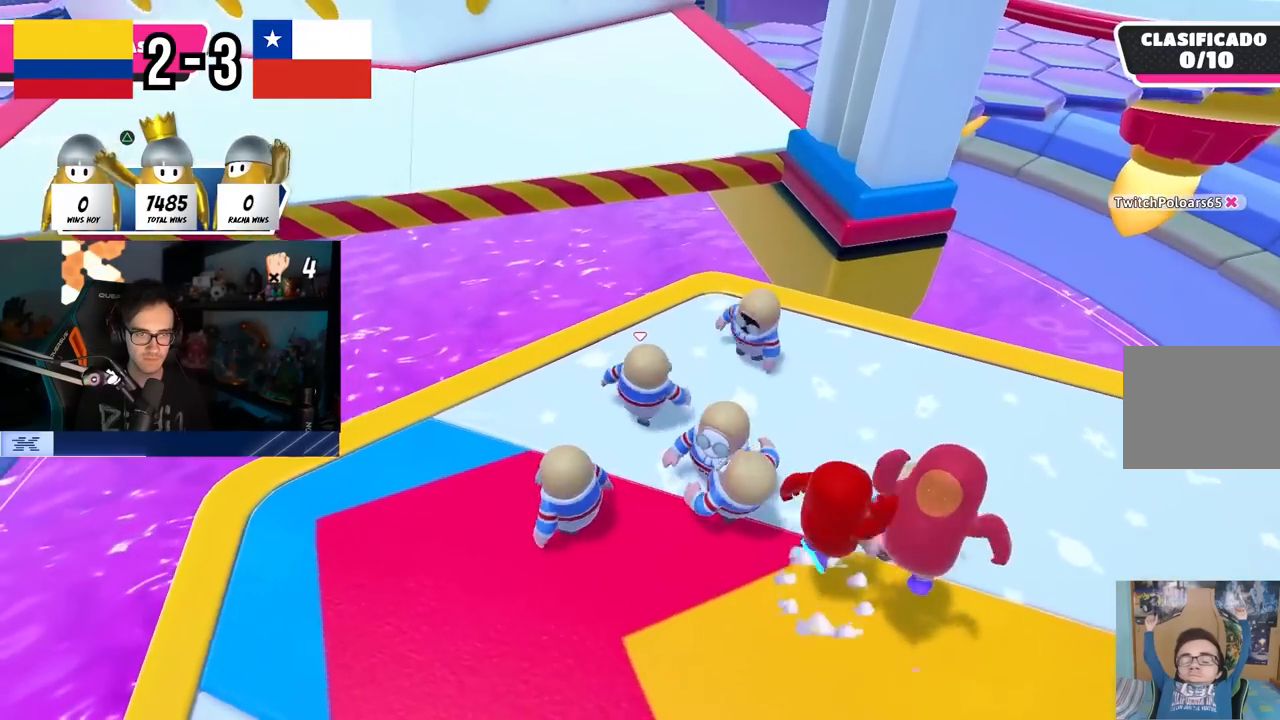
{"buttons": [], "left_stick": "down-left", "right_stick": "center", "events": [[100, "left_stick", "left"], [217, "left_stick", "center"], [267, "left_stick", "up-right"], [433, "left_stick", "down-left"]]}
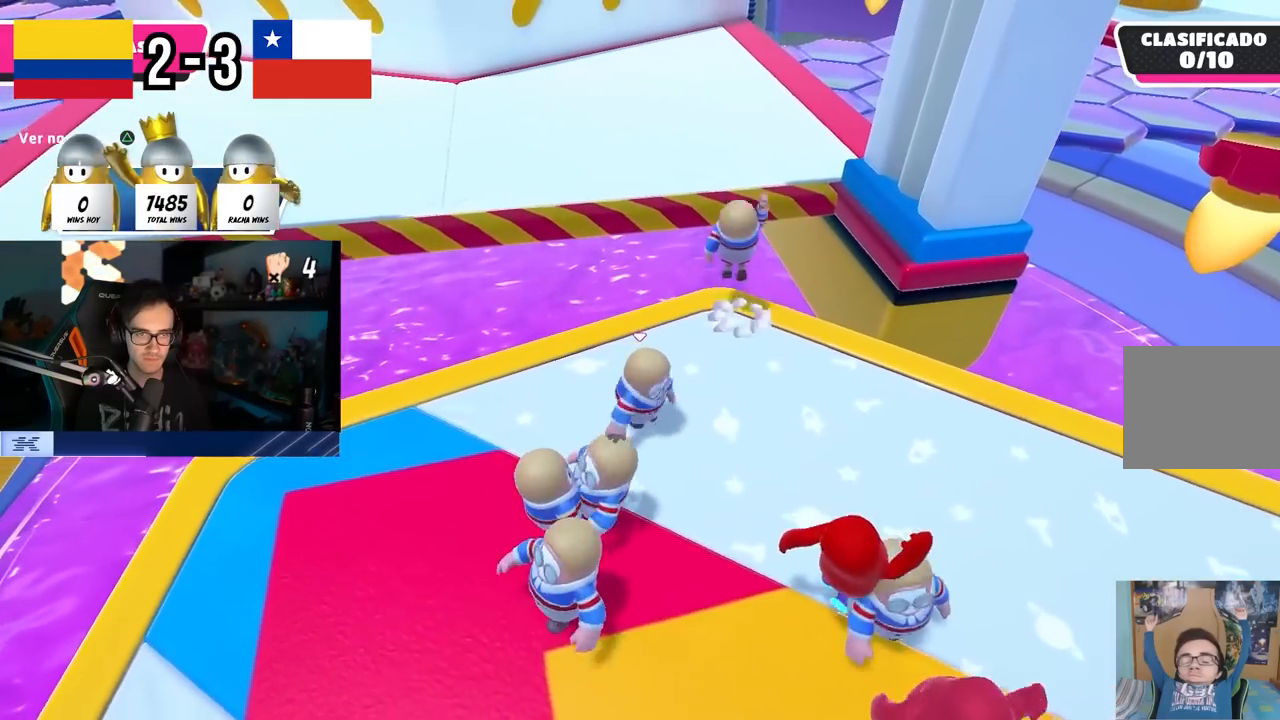
{"buttons": [], "left_stick": "up-right", "right_stick": "center", "events": [[67, "left_stick", "right"], [250, "left_stick", "up-right"]]}
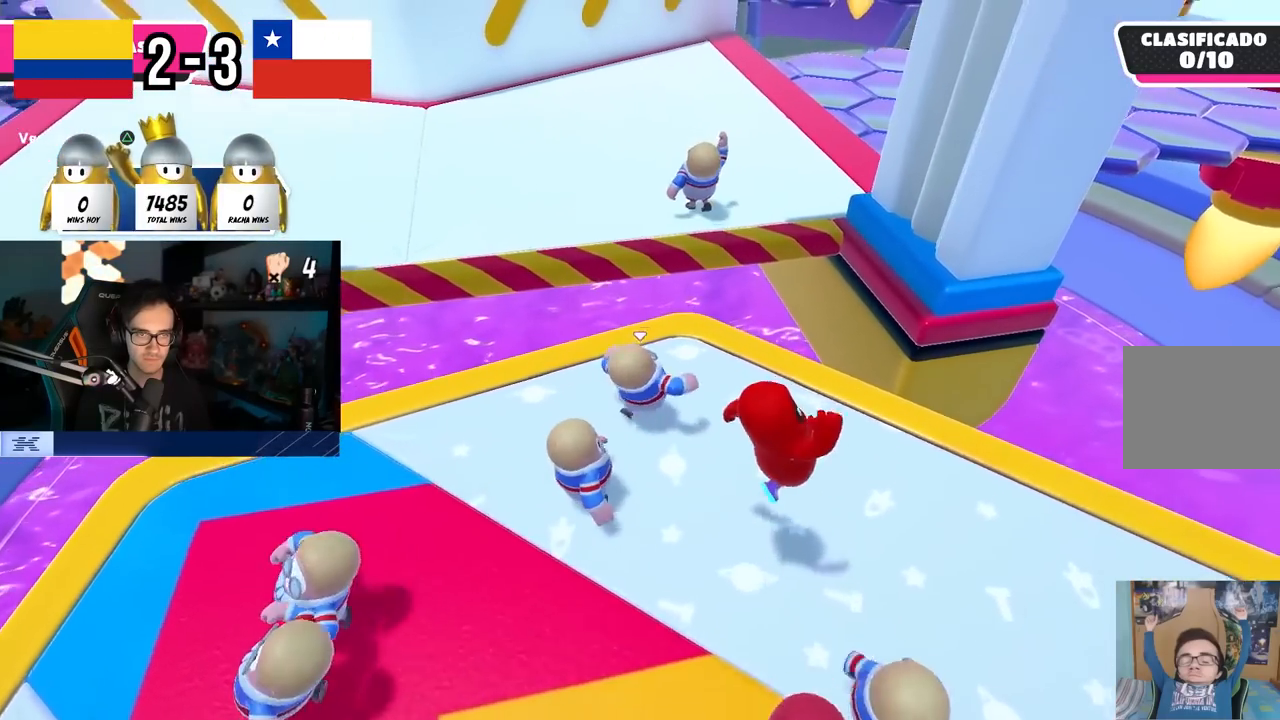
{"buttons": [], "left_stick": "up", "right_stick": "center", "events": [[67, "left_stick", "down"], [267, "left_stick", "up-right"], [350, "left_stick", "up-left"], [450, "left_stick", "up"]]}
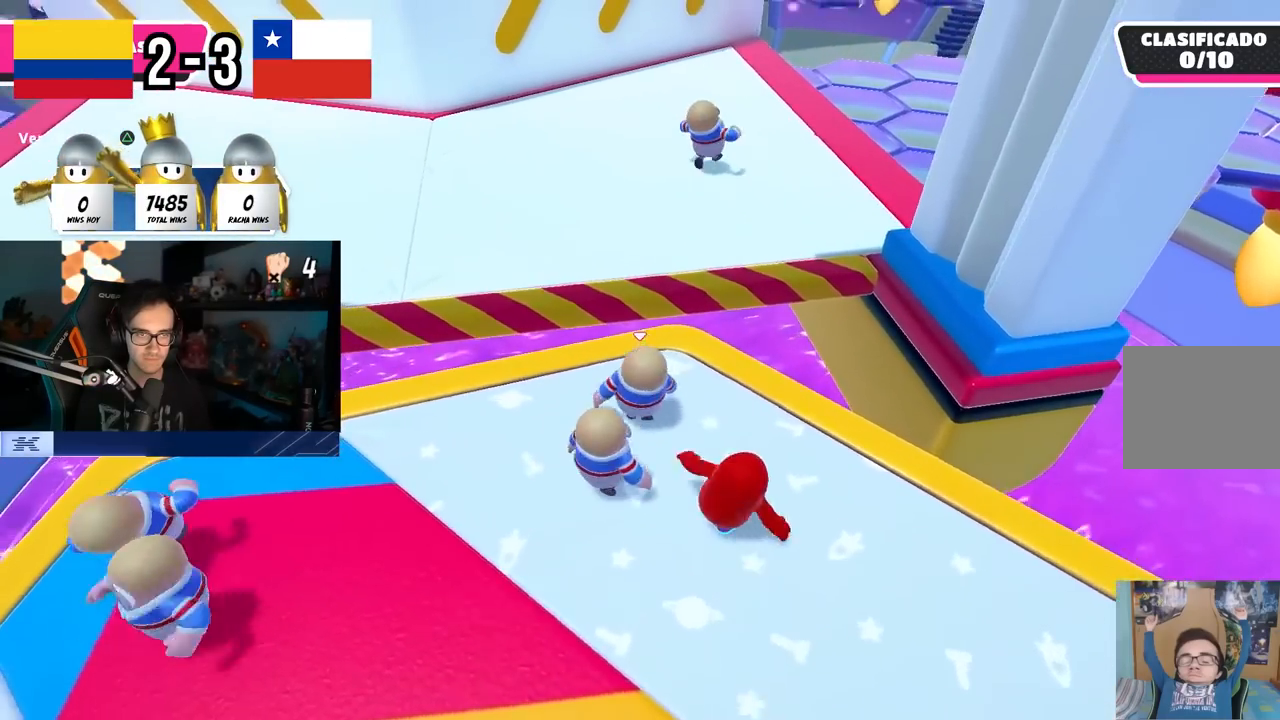
{"buttons": [], "left_stick": "up", "right_stick": "down-right", "events": [[83, "CROSS", "down"], [300, "CROSS", "up"], [467, "right_stick", "down-right"]]}
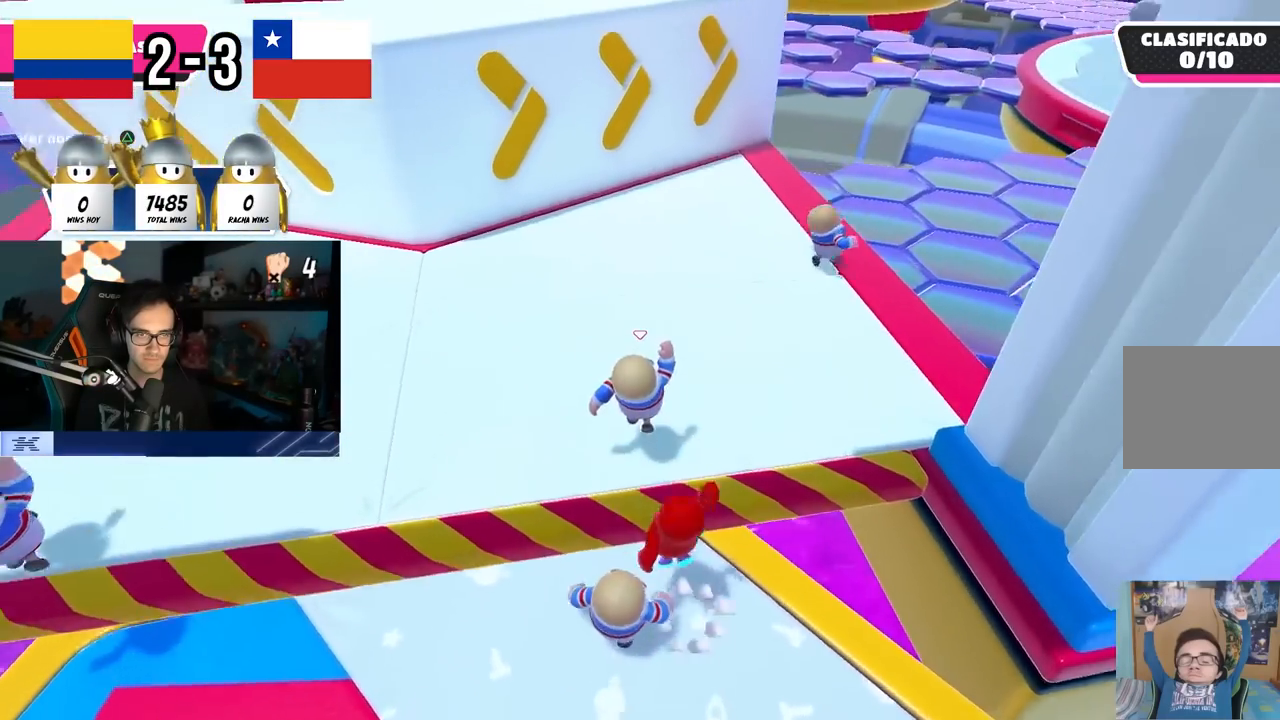
{"buttons": [], "left_stick": "up-left", "right_stick": "down-right", "events": [[100, "right_stick", "center"], [150, "CROSS", "down"], [300, "CROSS", "up"], [433, "right_stick", "down-right"], [450, "left_stick", "up-left"]]}
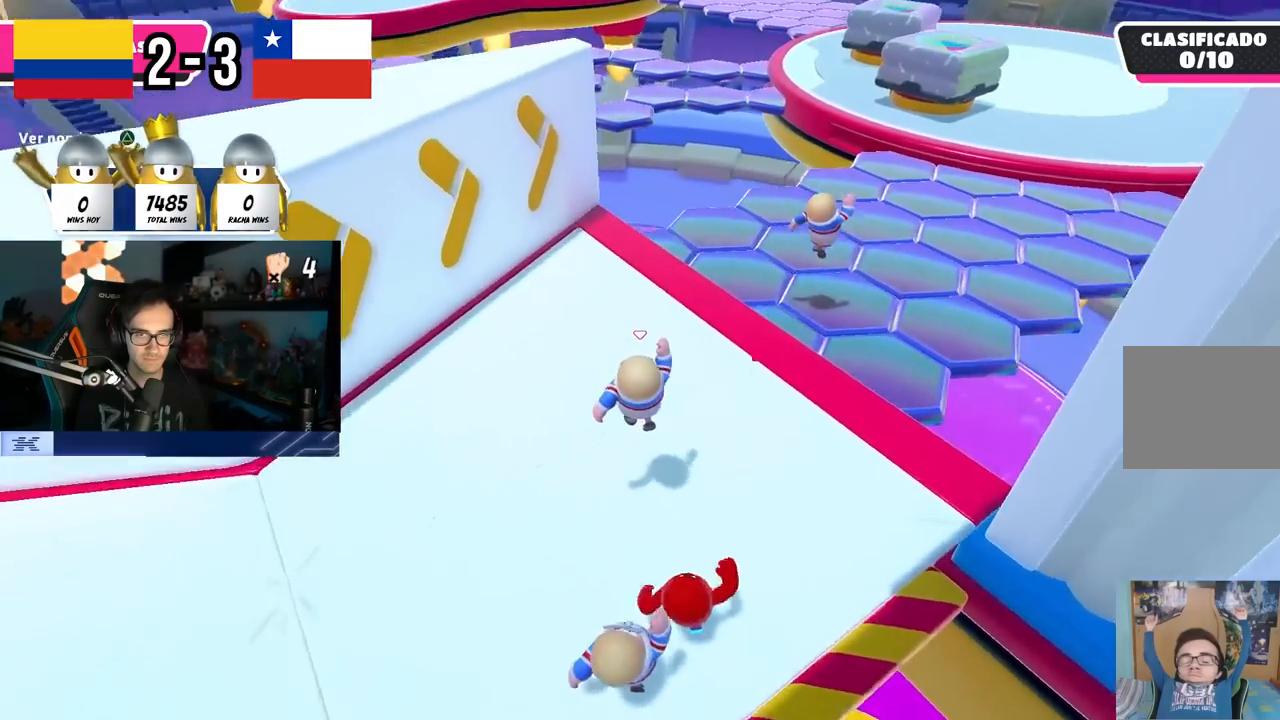
{"buttons": [], "left_stick": "up-right", "right_stick": "center", "events": [[17, "right_stick", "right"], [117, "left_stick", "up-right"], [267, "right_stick", "center"]]}
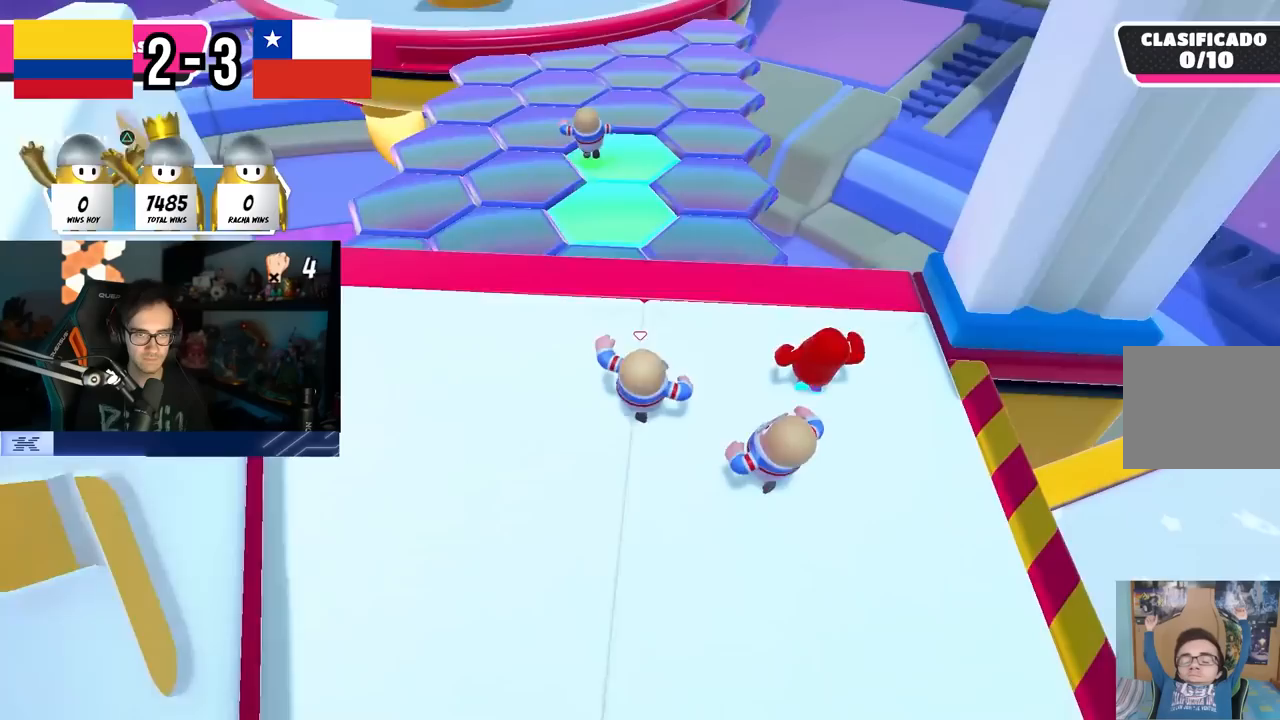
{"buttons": [], "left_stick": "center", "right_stick": "up", "events": [[317, "left_stick", "up"], [317, "right_stick", "up"], [383, "R2", "down"], [500, "R2", "up"], [500, "left_stick", "center"]]}
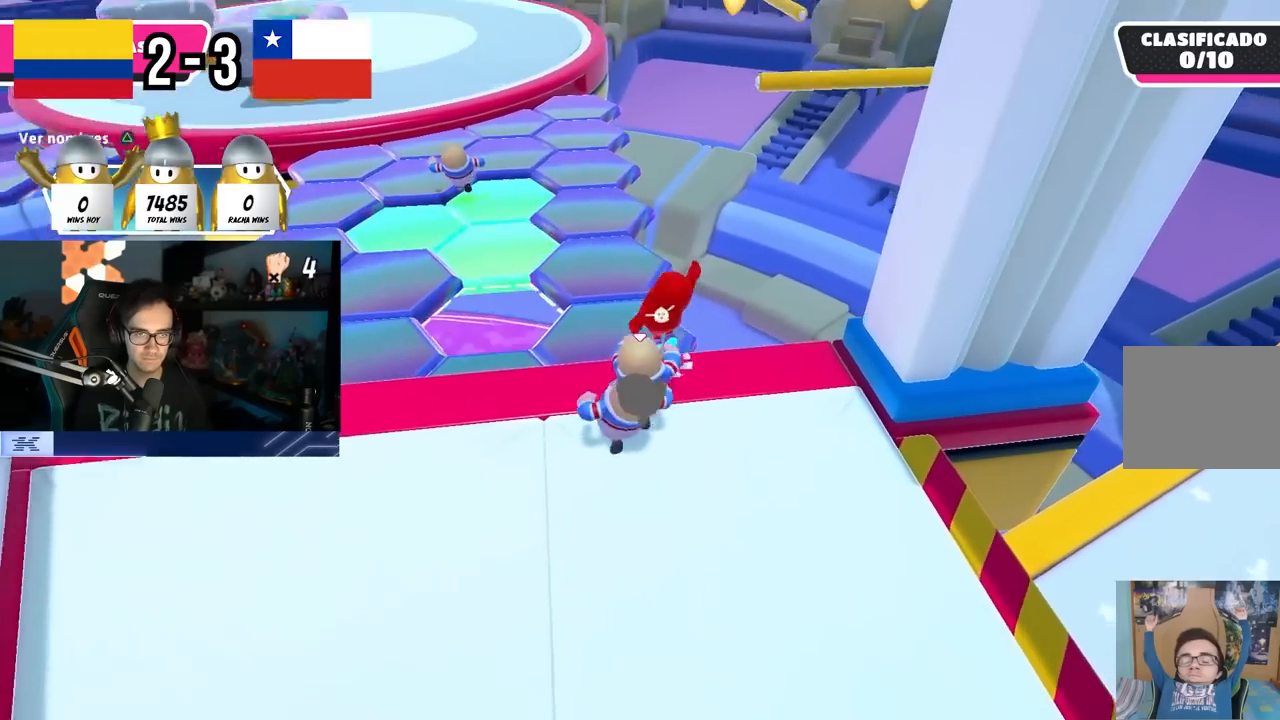
{"buttons": [], "left_stick": "left", "right_stick": "center", "events": [[17, "left_stick", "down"], [83, "right_stick", "center"], [133, "right_stick", "down"], [283, "left_stick", "down-right"], [350, "right_stick", "center"], [450, "left_stick", "down-left"], [500, "left_stick", "left"]]}
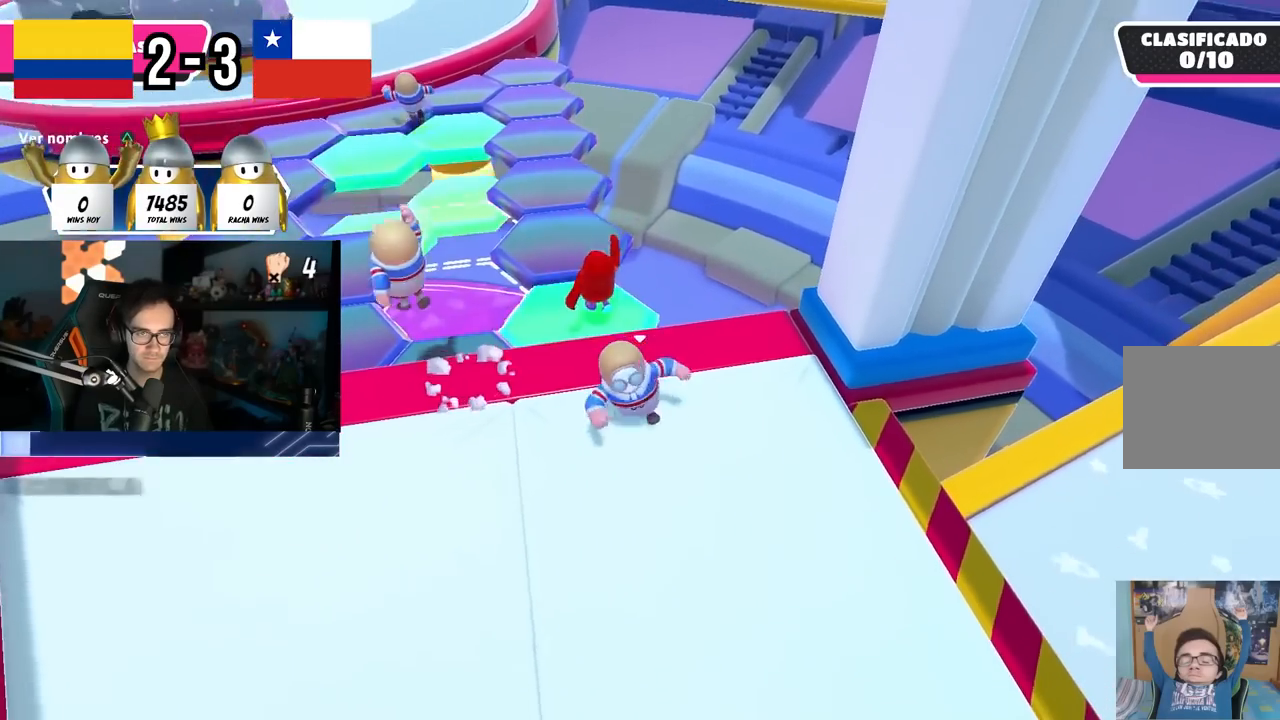
{"buttons": [], "left_stick": "left", "right_stick": "center", "events": [[133, "left_stick", "up-left"], [133, "right_stick", "down-left"], [250, "left_stick", "down-left"], [250, "right_stick", "center"], [350, "CROSS", "down"], [367, "left_stick", "left"], [467, "CROSS", "up"]]}
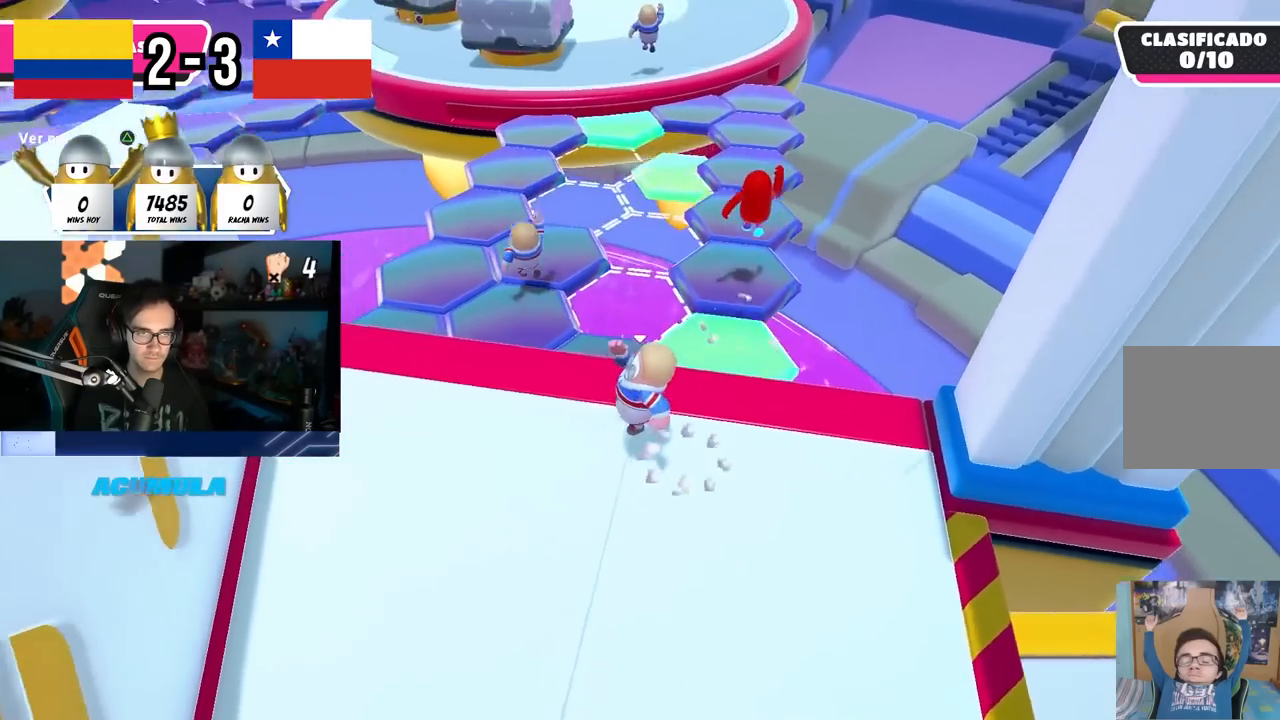
{"buttons": ["CROSS"], "left_stick": "up", "right_stick": "center", "events": [[33, "left_stick", "center"], [117, "left_stick", "down-right"], [150, "right_stick", "up-right"], [250, "left_stick", "left"], [300, "right_stick", "center"], [400, "left_stick", "up"], [467, "CROSS", "down"]]}
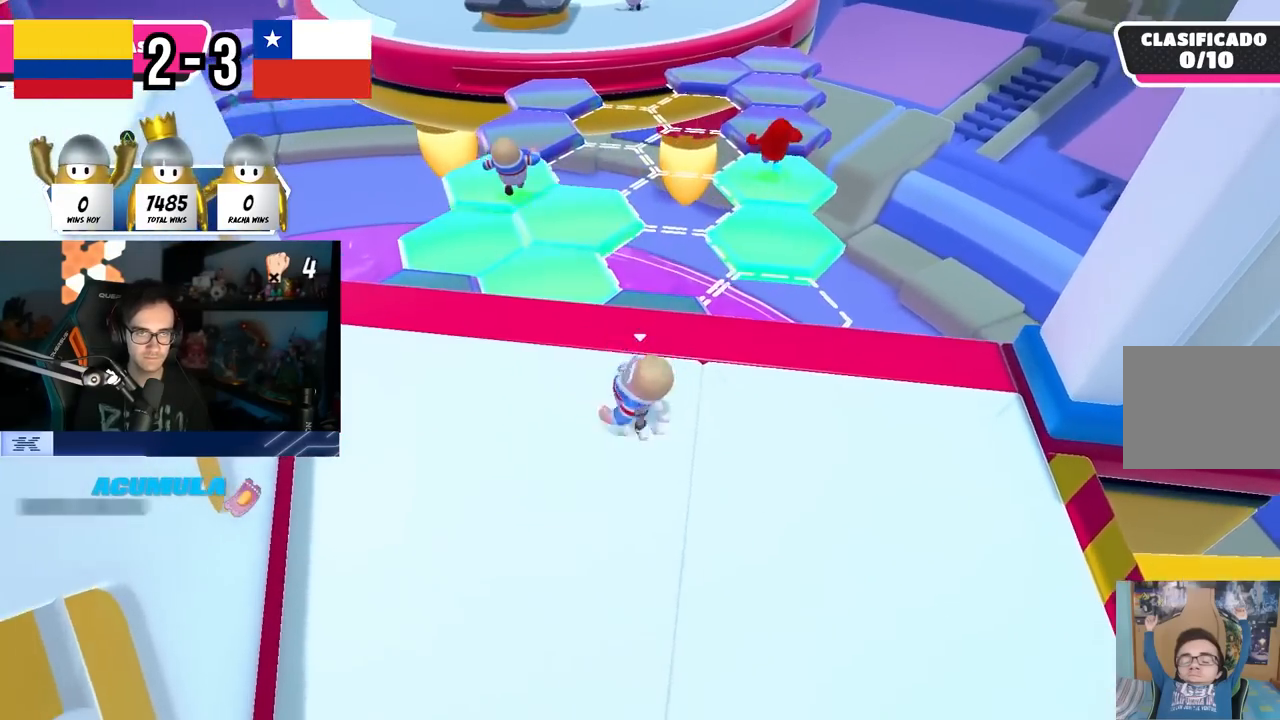
{"buttons": [], "left_stick": "down-right", "right_stick": "up-right", "events": [[83, "left_stick", "left"], [117, "CROSS", "up"], [267, "left_stick", "center"], [350, "left_stick", "down-right"], [467, "right_stick", "up-right"]]}
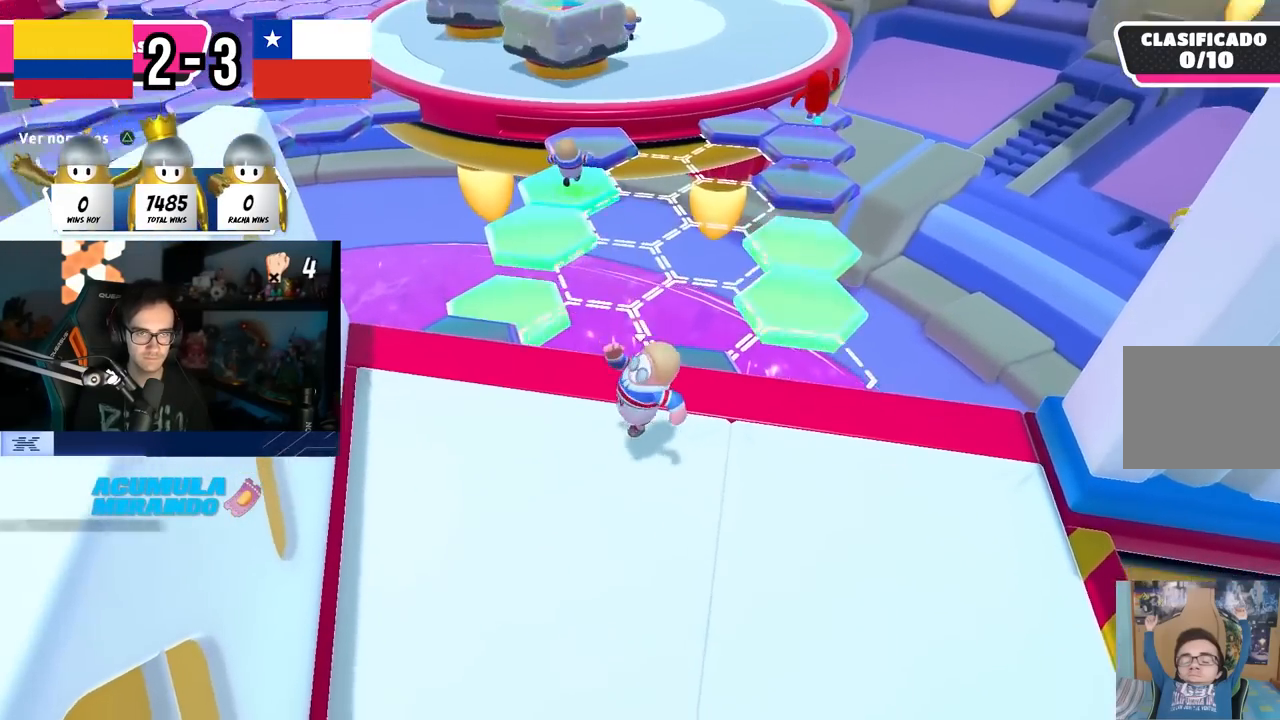
{"buttons": ["TRIANGLE"], "left_stick": "down", "right_stick": "center", "events": [[17, "right_stick", "center"], [67, "left_stick", "left"], [117, "CROSS", "down"], [217, "left_stick", "up"], [250, "CROSS", "up"], [350, "left_stick", "right"], [383, "TRIANGLE", "down"], [467, "left_stick", "down"]]}
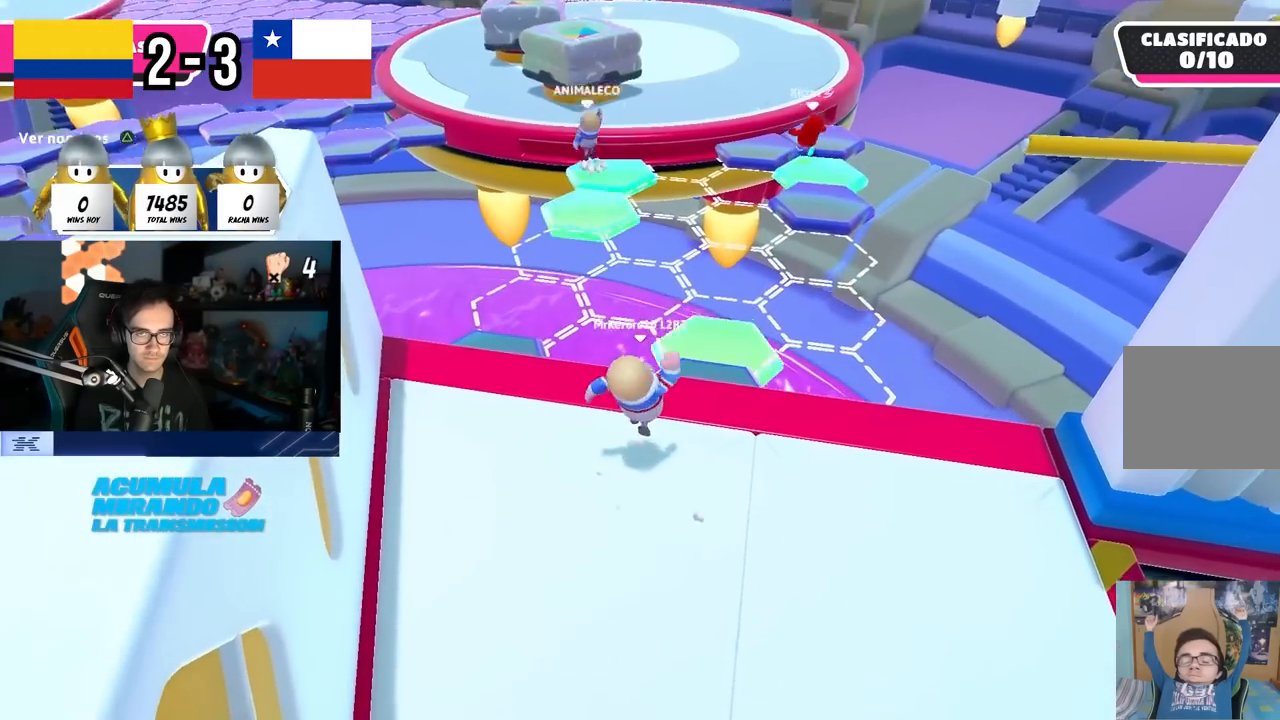
{"buttons": [], "left_stick": "down-left", "right_stick": "center", "events": [[17, "TRIANGLE", "up"], [50, "left_stick", "left"], [117, "left_stick", "center"], [167, "left_stick", "up-right"], [283, "CROSS", "down"], [333, "left_stick", "down-right"], [400, "left_stick", "down-left"], [450, "CROSS", "up"]]}
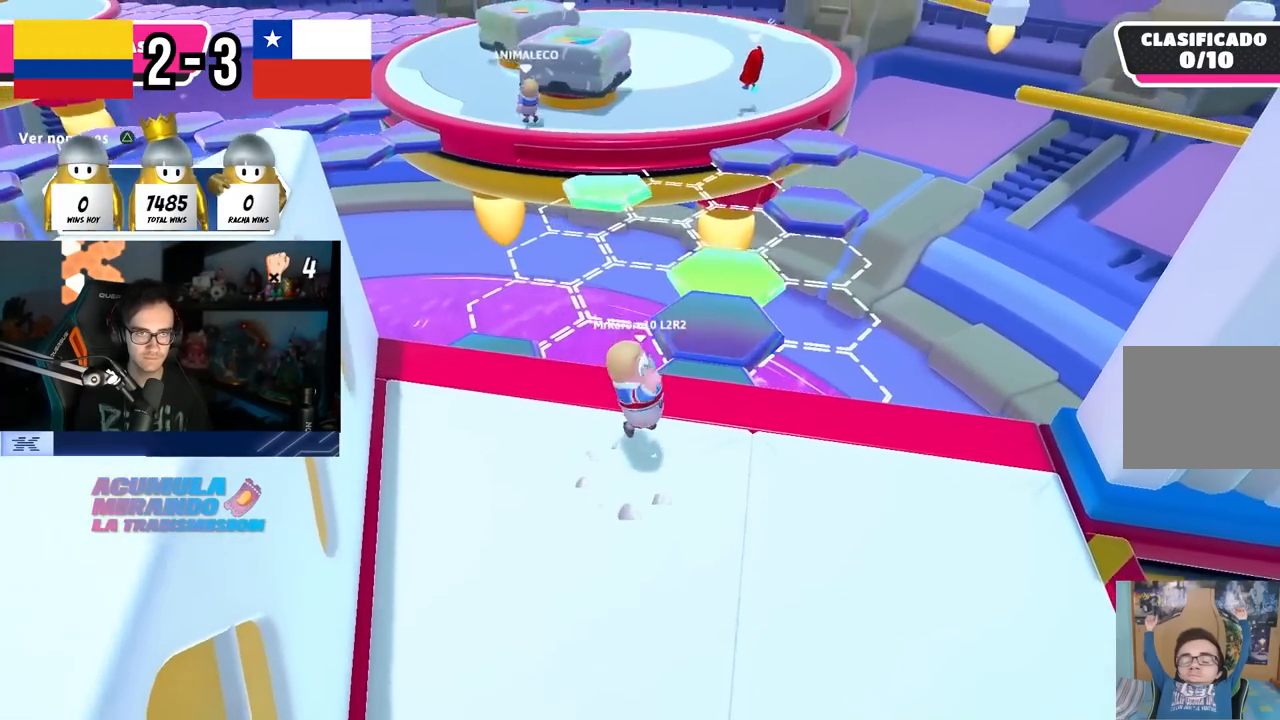
{"buttons": ["CROSS"], "left_stick": "left", "right_stick": "center", "events": [[50, "TRIANGLE", "down"], [150, "left_stick", "right"], [167, "TRIANGLE", "up"], [300, "right_stick", "down-right"], [400, "right_stick", "center"], [433, "CROSS", "down"], [500, "left_stick", "left"]]}
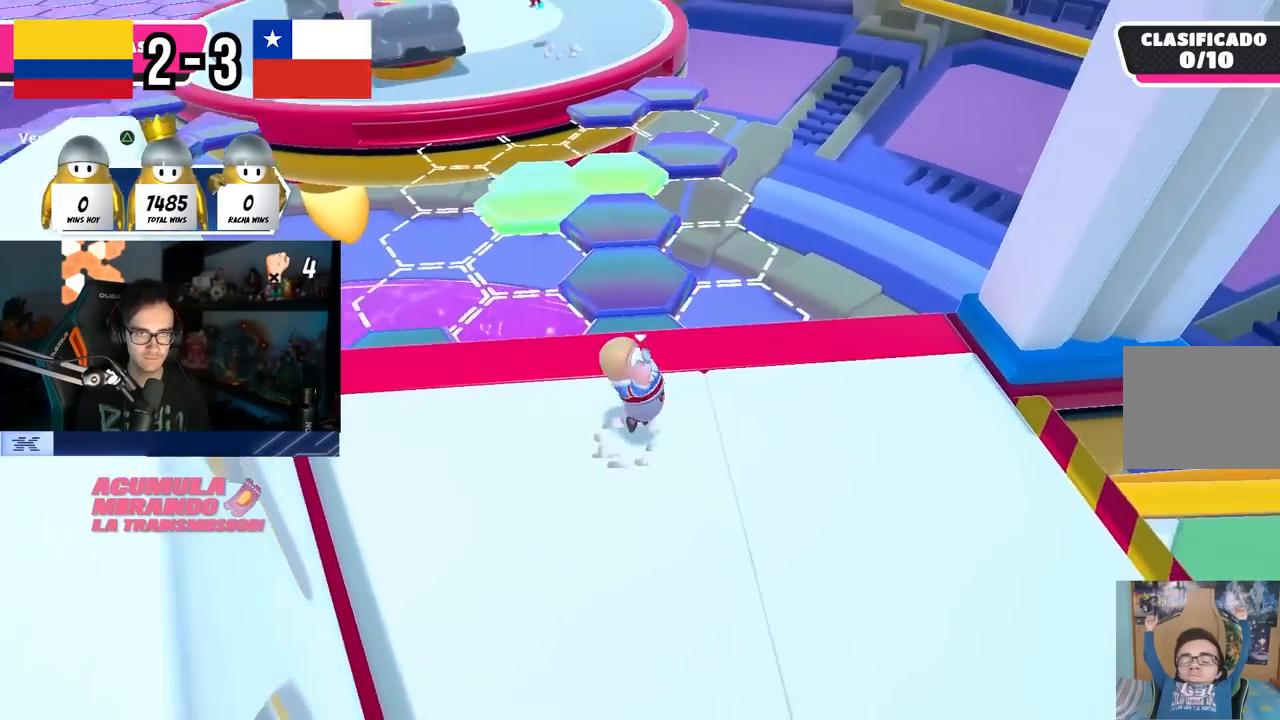
{"buttons": [], "left_stick": "up", "right_stick": "up-left", "events": [[83, "CROSS", "up"], [150, "left_stick", "up"], [233, "right_stick", "left"], [383, "right_stick", "center"], [483, "right_stick", "up-left"]]}
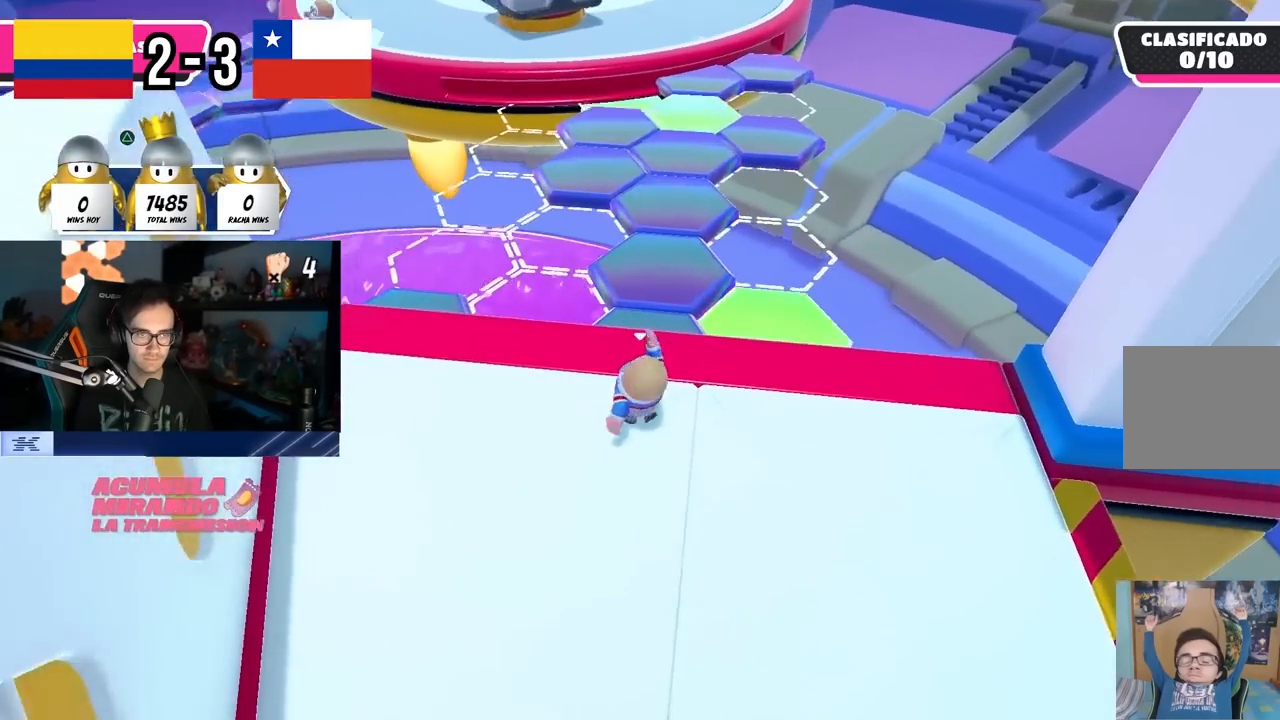
{"buttons": [], "left_stick": "up", "right_stick": "center", "events": [[117, "right_stick", "center"], [233, "CROSS", "down"], [400, "CROSS", "up"]]}
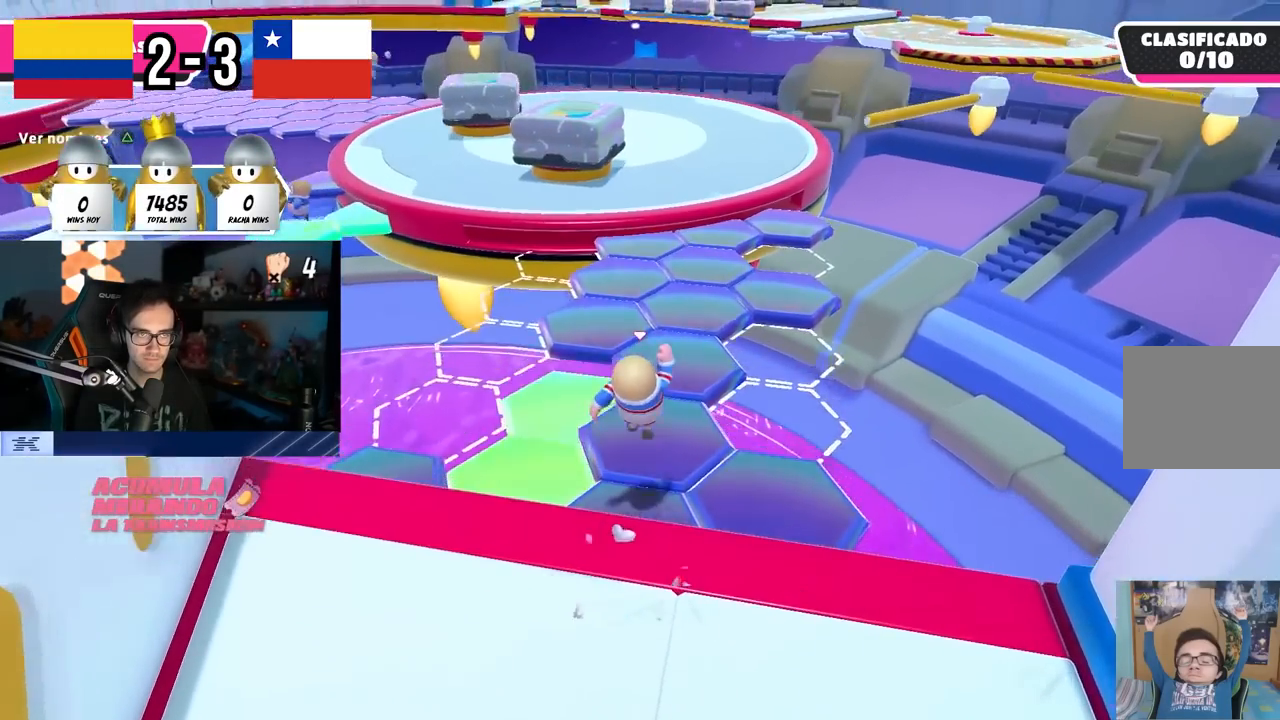
{"buttons": [], "left_stick": "up", "right_stick": "center", "events": []}
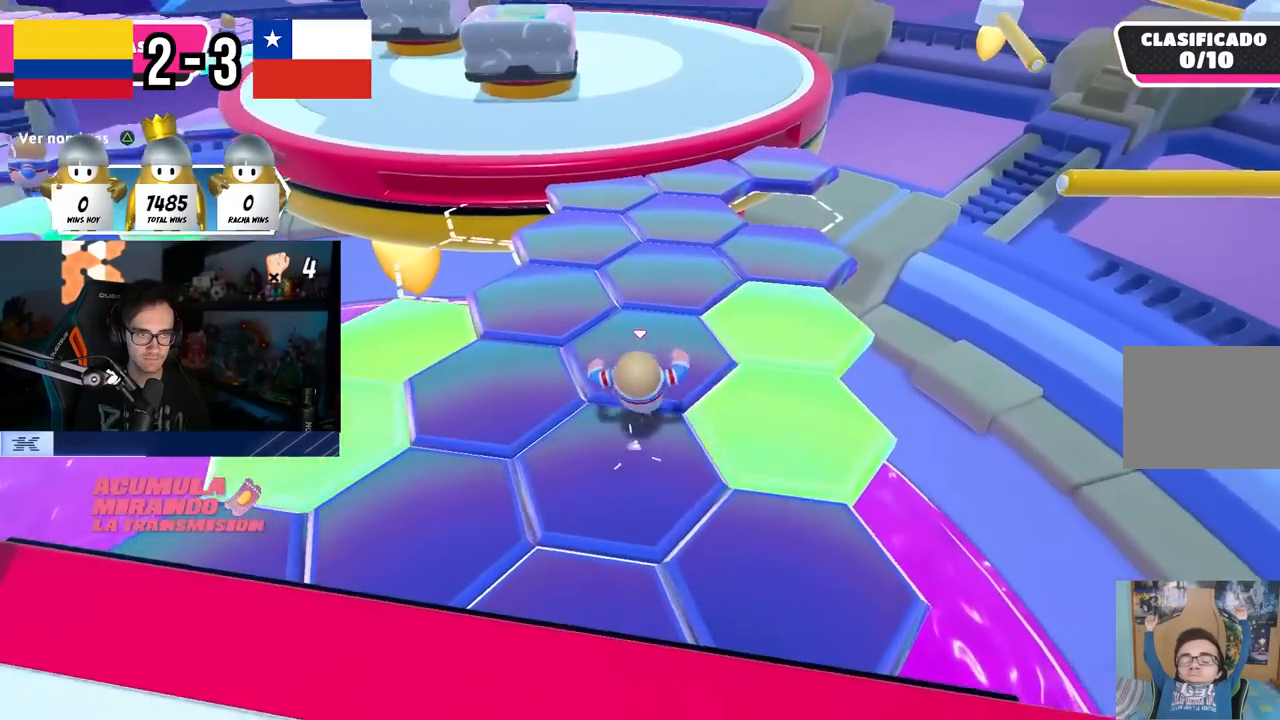
{"buttons": [], "left_stick": "up", "right_stick": "center", "events": [[117, "right_stick", "left"], [250, "right_stick", "center"]]}
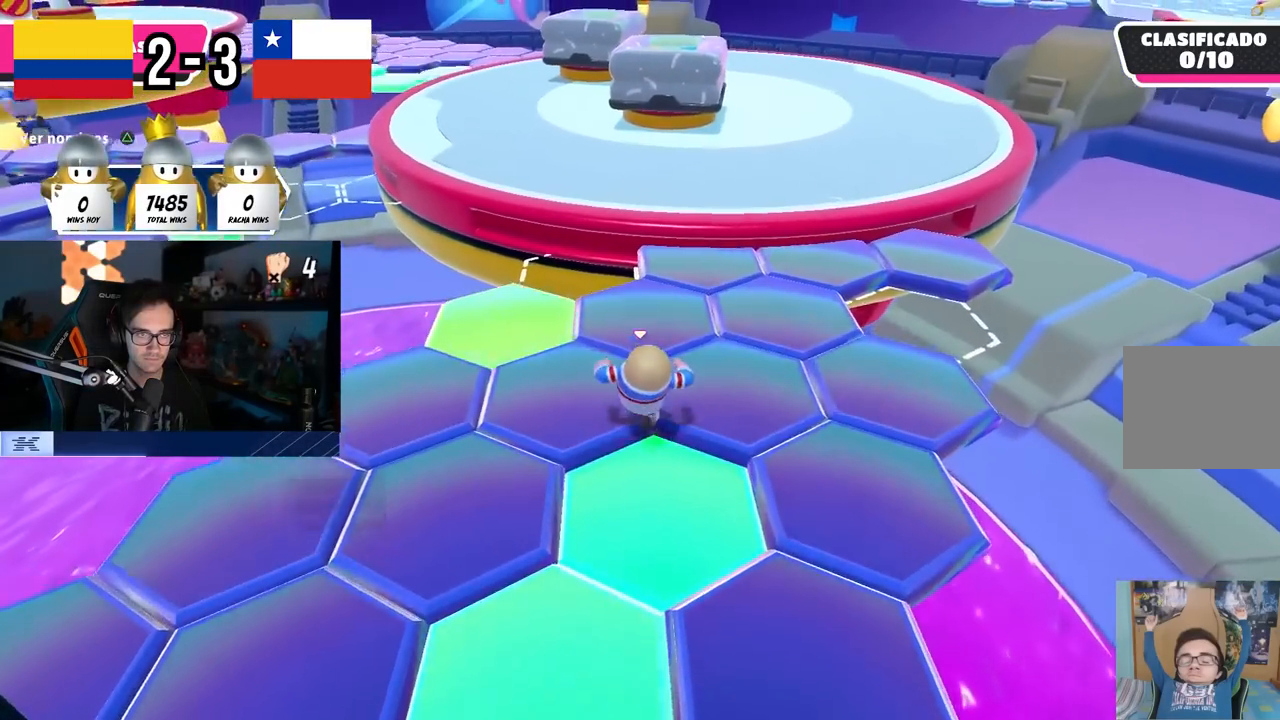
{"buttons": [], "left_stick": "up", "right_stick": "center", "events": [[50, "right_stick", "up-left"], [133, "right_stick", "center"]]}
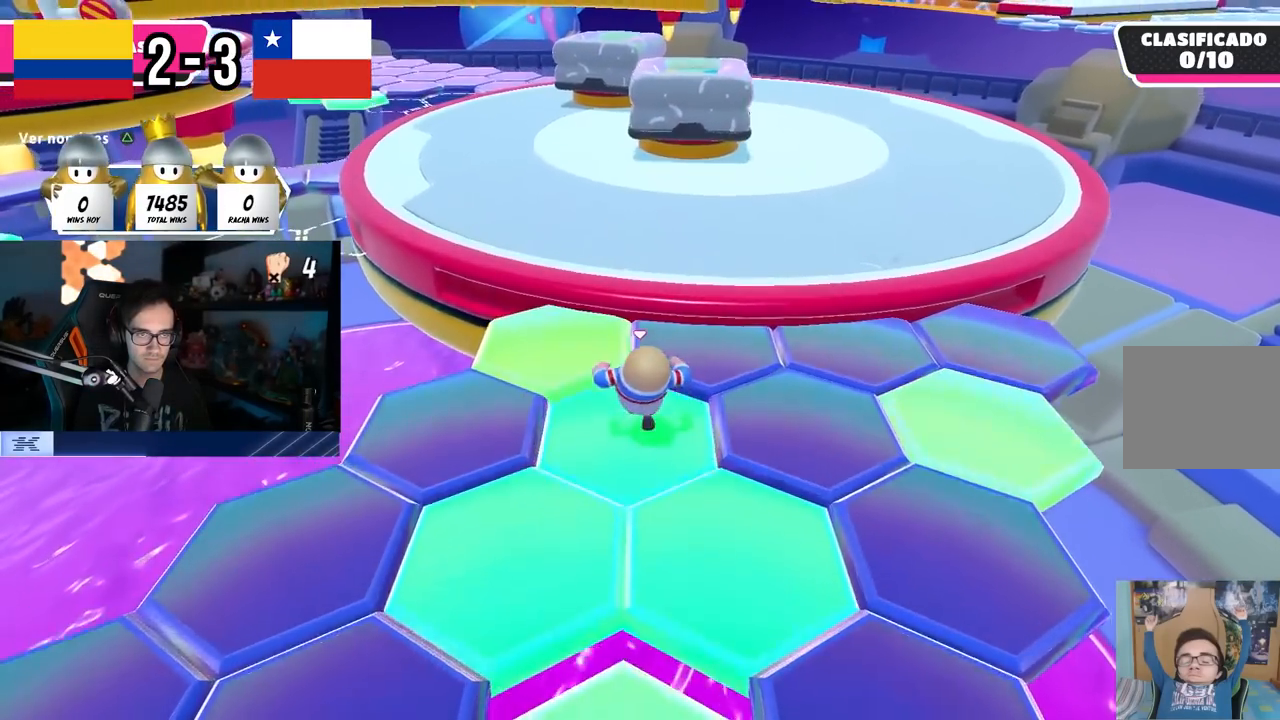
{"buttons": [], "left_stick": "up-left", "right_stick": "left", "events": [[83, "CROSS", "down"], [333, "CROSS", "up"], [500, "left_stick", "up-left"], [500, "right_stick", "left"]]}
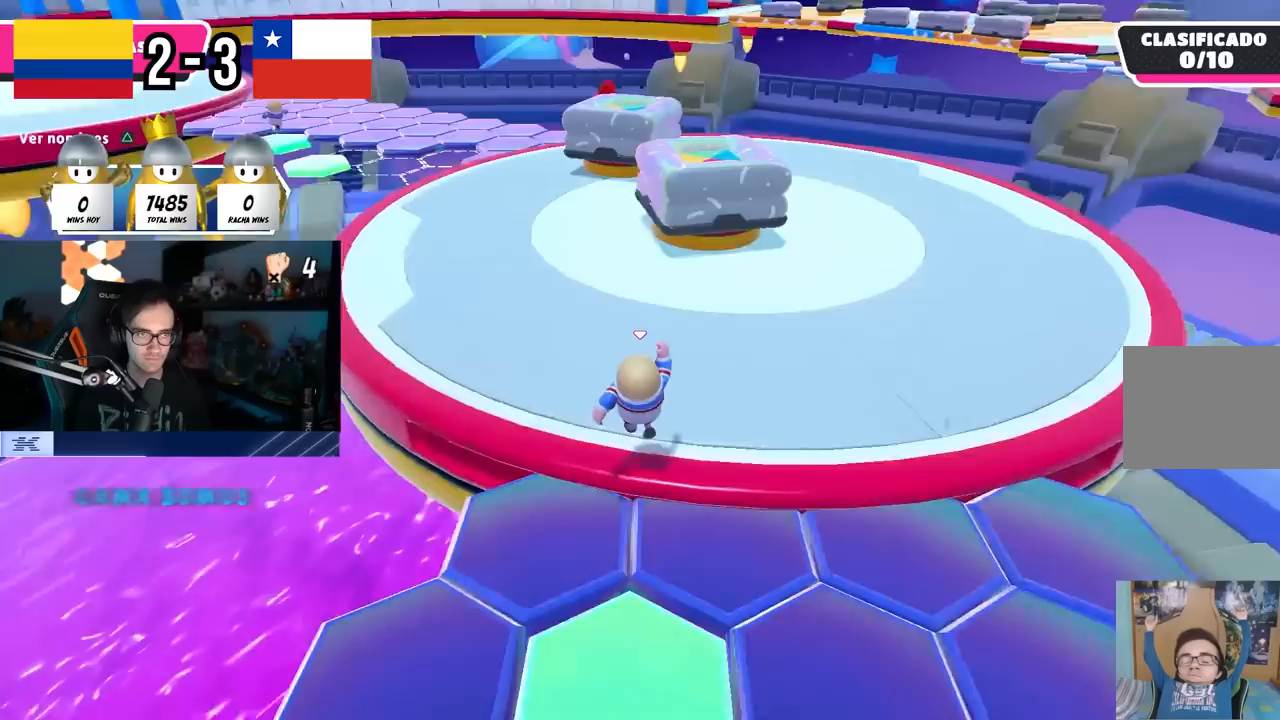
{"buttons": [], "left_stick": "up-left", "right_stick": "center", "events": [[17, "right_stick", "up-left"], [133, "right_stick", "center"], [233, "CROSS", "down"], [383, "CROSS", "up"]]}
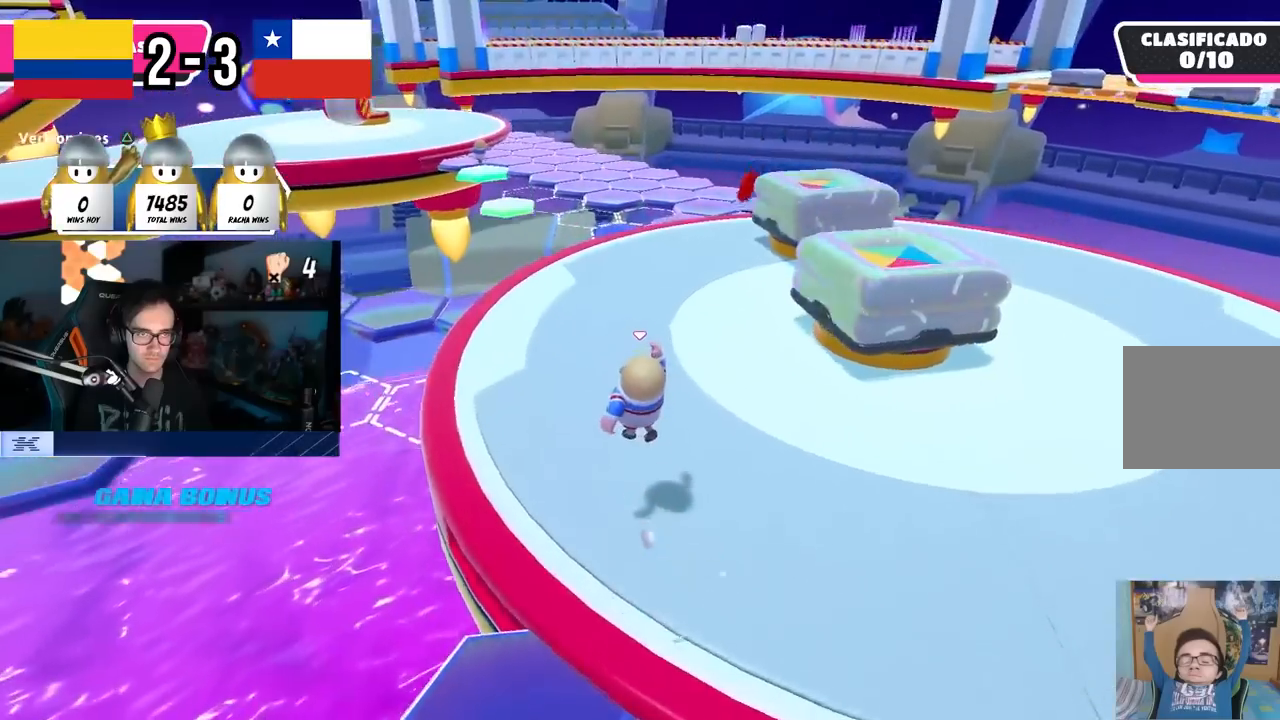
{"buttons": [], "left_stick": "up", "right_stick": "center", "events": [[17, "TRIANGLE", "down"], [50, "left_stick", "up"], [133, "TRIANGLE", "up"]]}